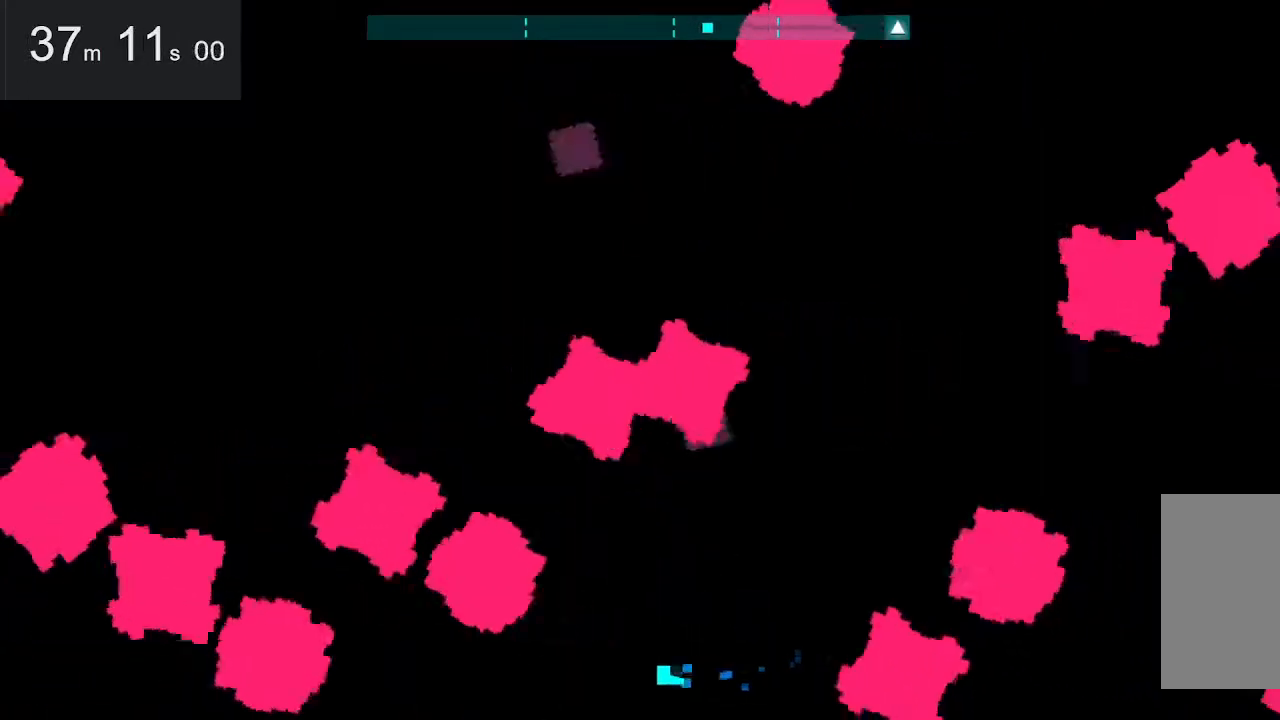
Gameplay with keyboard and mouse; each line is a JSON object with the keys and mouse buttons held at the frame after it. "events" lists presses ("down") and releases ("up") of "down", "left", "right", "space", "up", "mouse_left" and "mouse_right" between this image and that frame as [ms after this image, input, new state], when the widget could be followed in between. "mouse_left", "mouse_right" = the "left", "right" buttons of the "mouse" list. No other keys are recorded. Mouse movement is not recorded.
{"keys": ["right", "up"], "mouse": [], "events": [[200, "space", "down"], [267, "up", "down"], [300, "right", "down"], [450, "space", "up"]]}
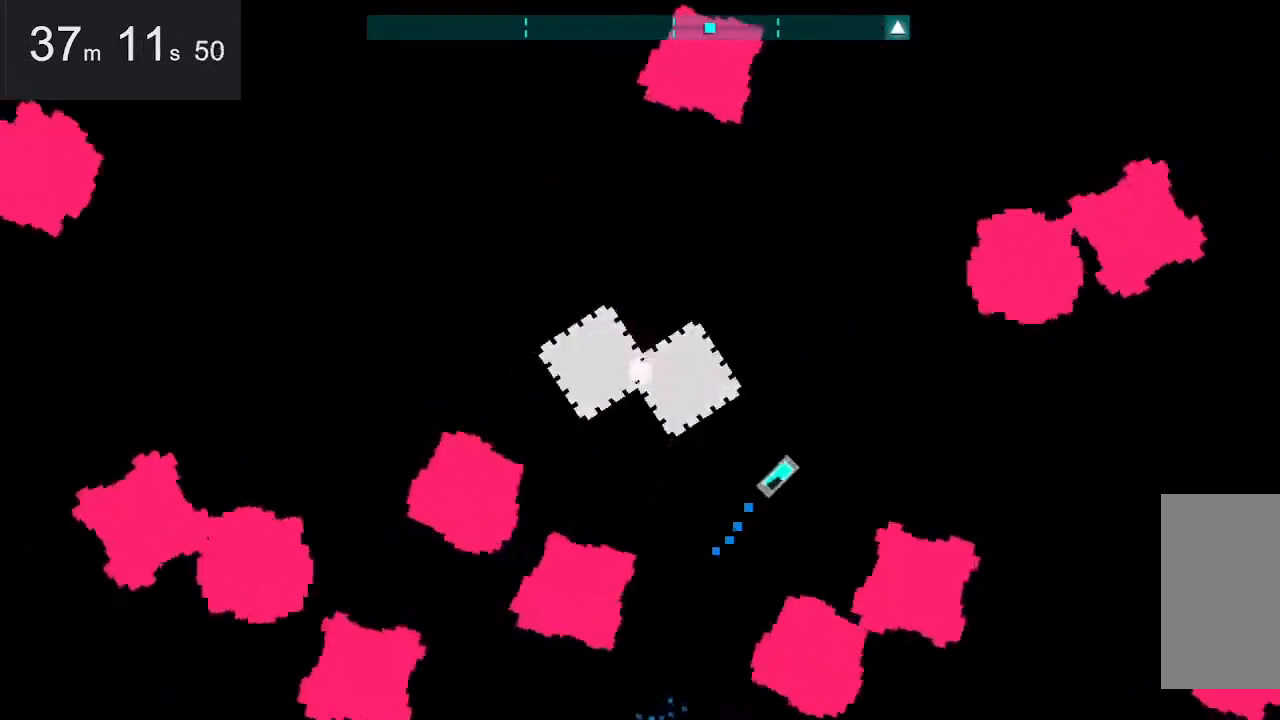
{"keys": ["left", "up"], "mouse": [], "events": [[50, "right", "up"], [84, "up", "up"], [367, "left", "down"], [467, "up", "down"]]}
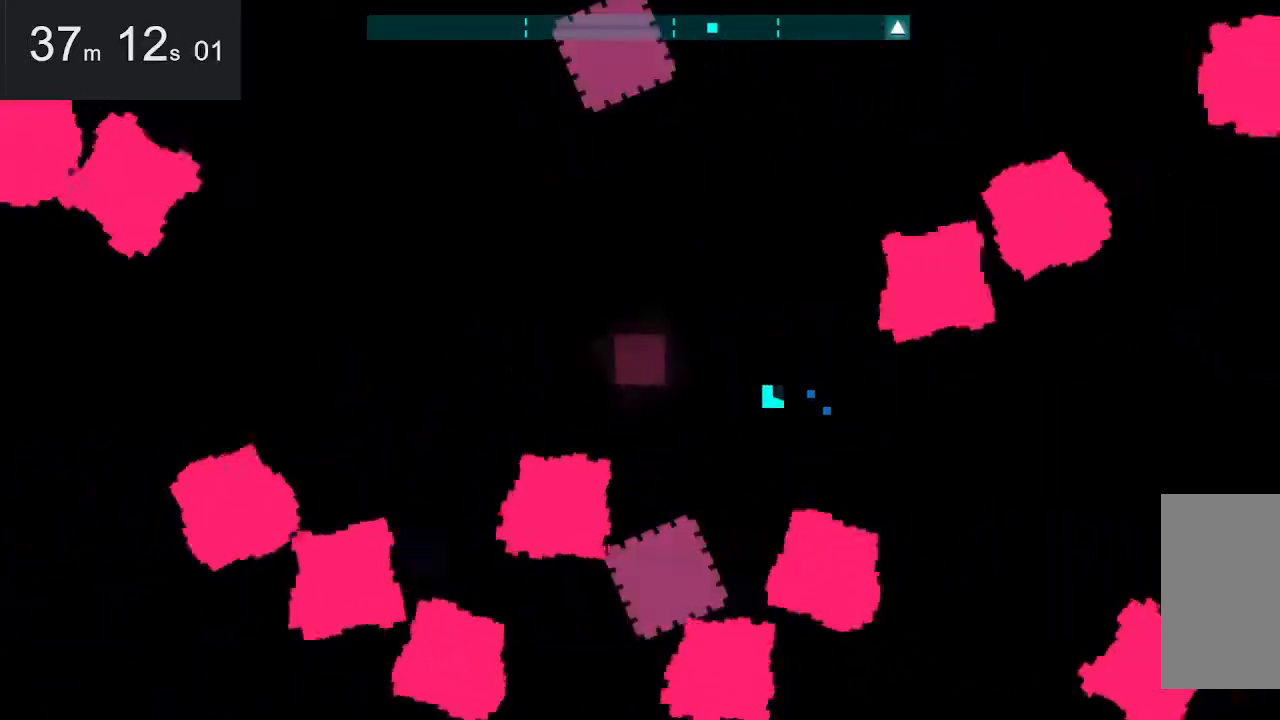
{"keys": ["down", "right", "space"], "mouse": [], "events": [[300, "up", "up"], [400, "left", "up"], [450, "down", "down"], [450, "right", "down"], [500, "space", "down"]]}
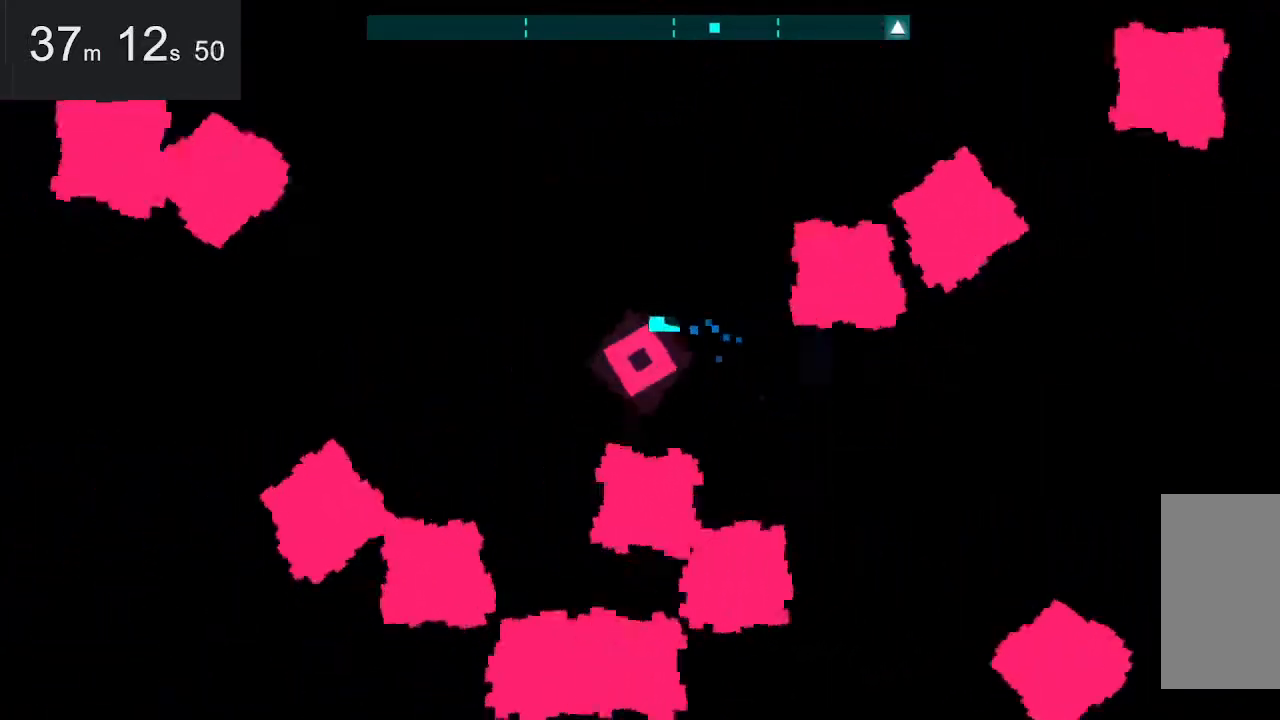
{"keys": ["up"], "mouse": [], "events": [[100, "space", "up"], [134, "down", "up"], [284, "right", "up"], [467, "up", "down"]]}
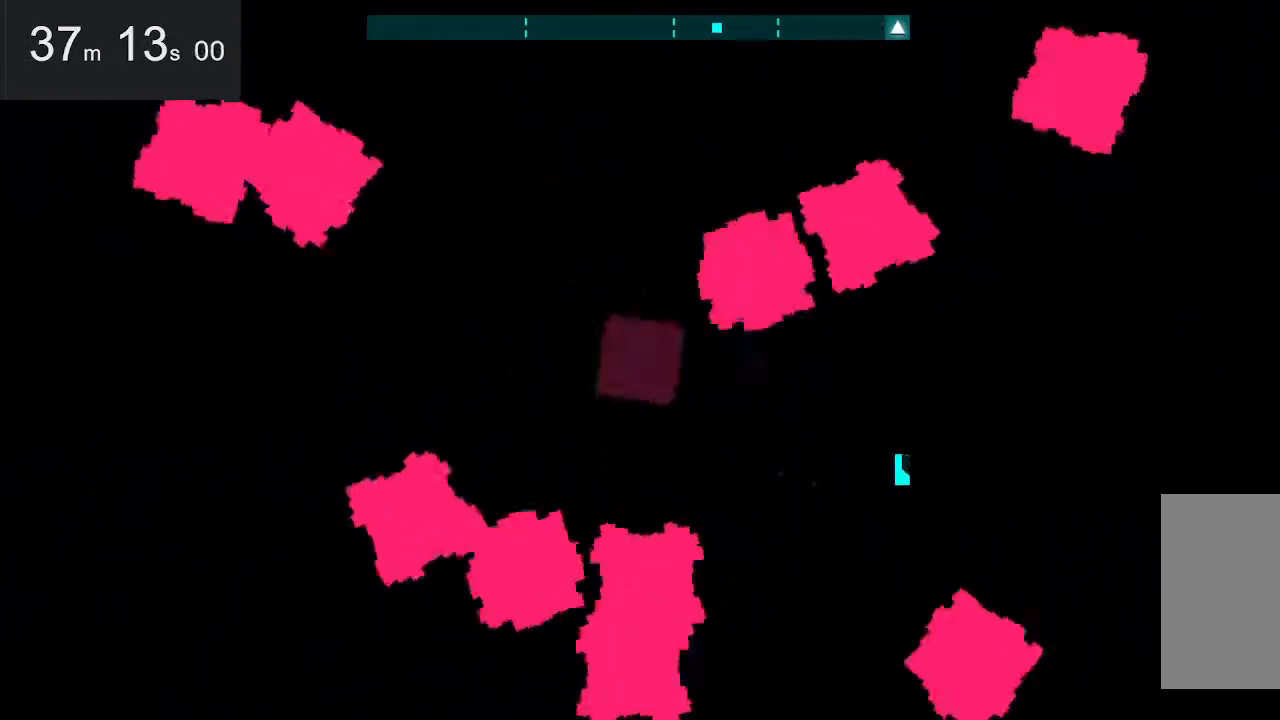
{"keys": [], "mouse": [], "events": [[167, "up", "up"]]}
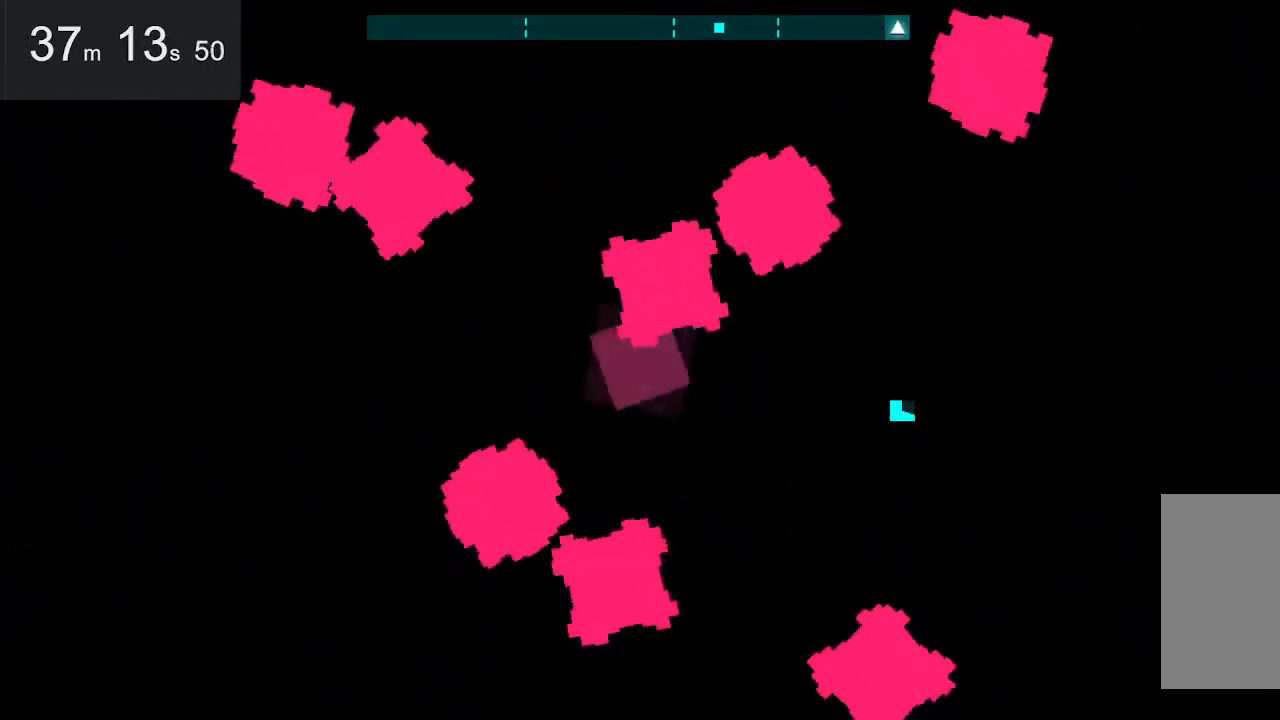
{"keys": [], "mouse": [], "events": []}
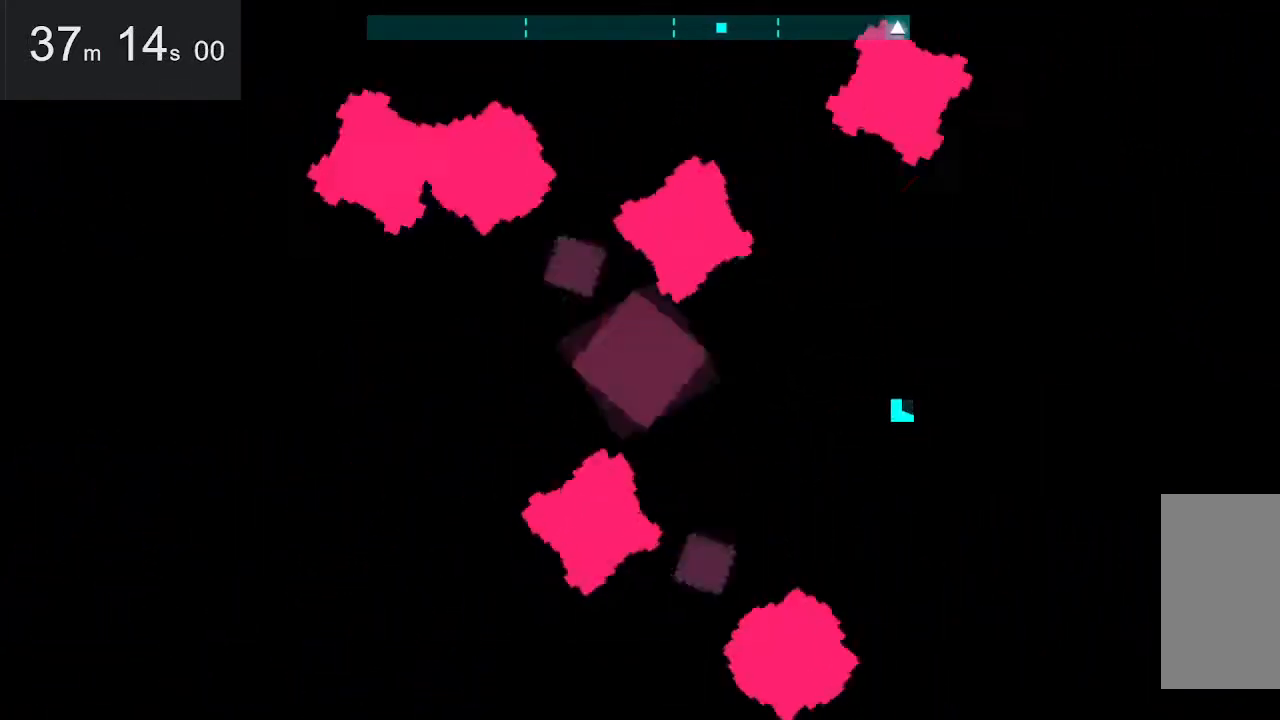
{"keys": [], "mouse": [], "events": []}
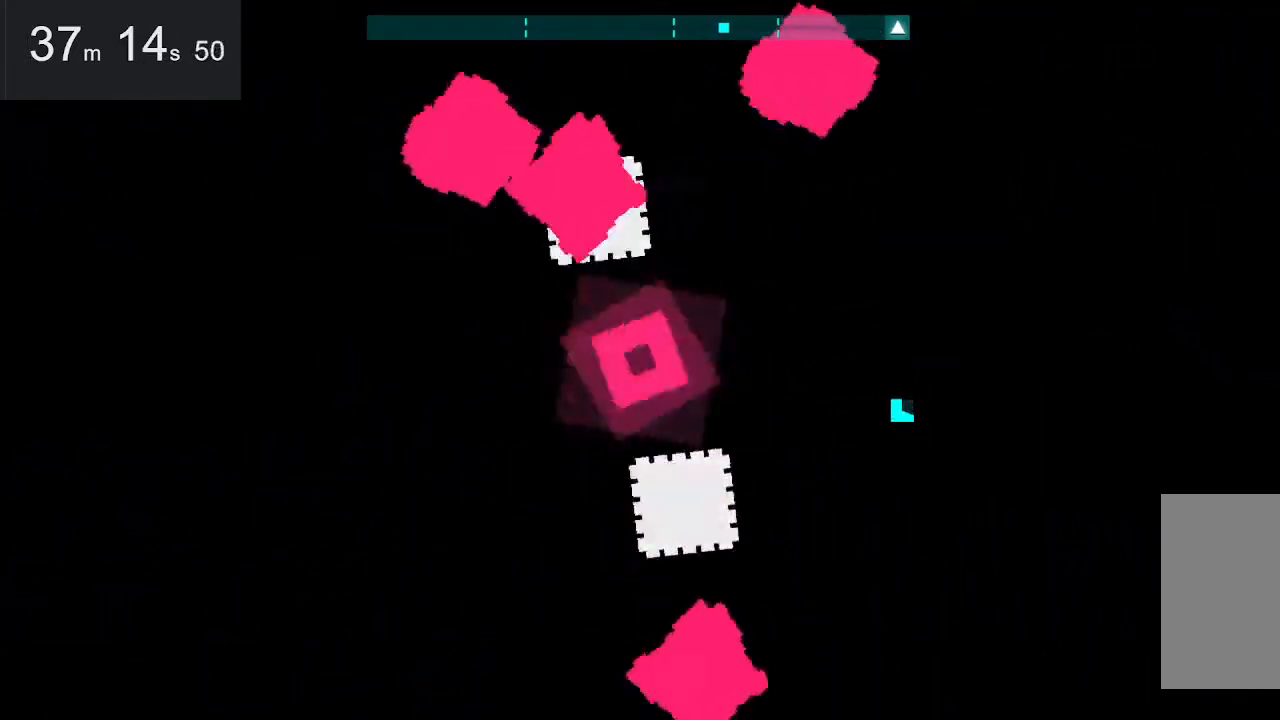
{"keys": ["right", "up"], "mouse": [], "events": [[234, "right", "down"], [234, "up", "down"]]}
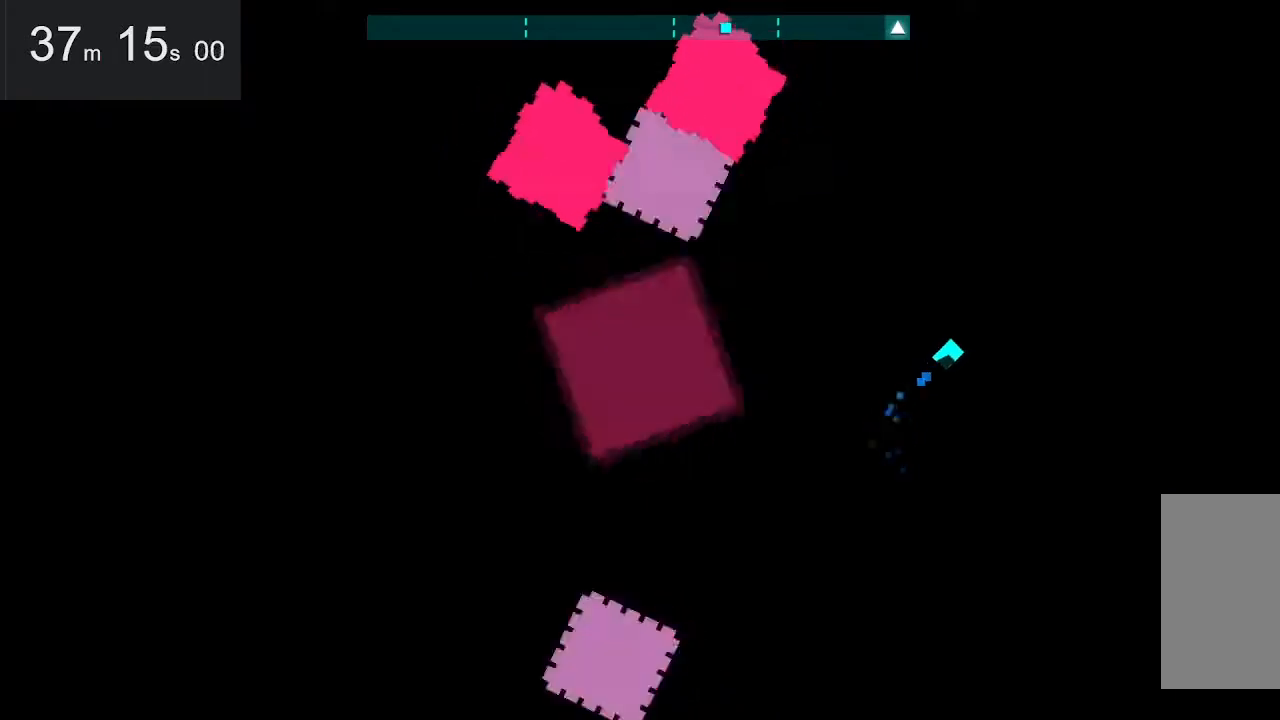
{"keys": ["up"], "mouse": [], "events": [[250, "right", "up"]]}
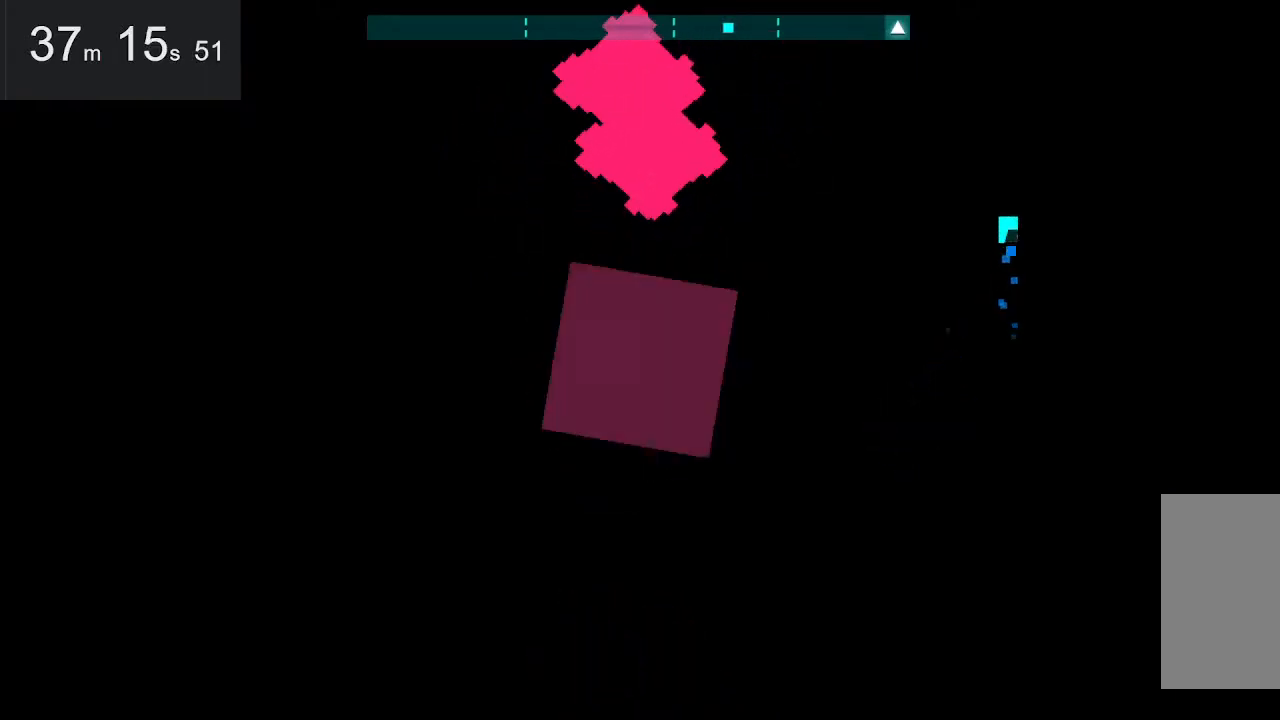
{"keys": [], "mouse": [], "events": [[34, "up", "up"]]}
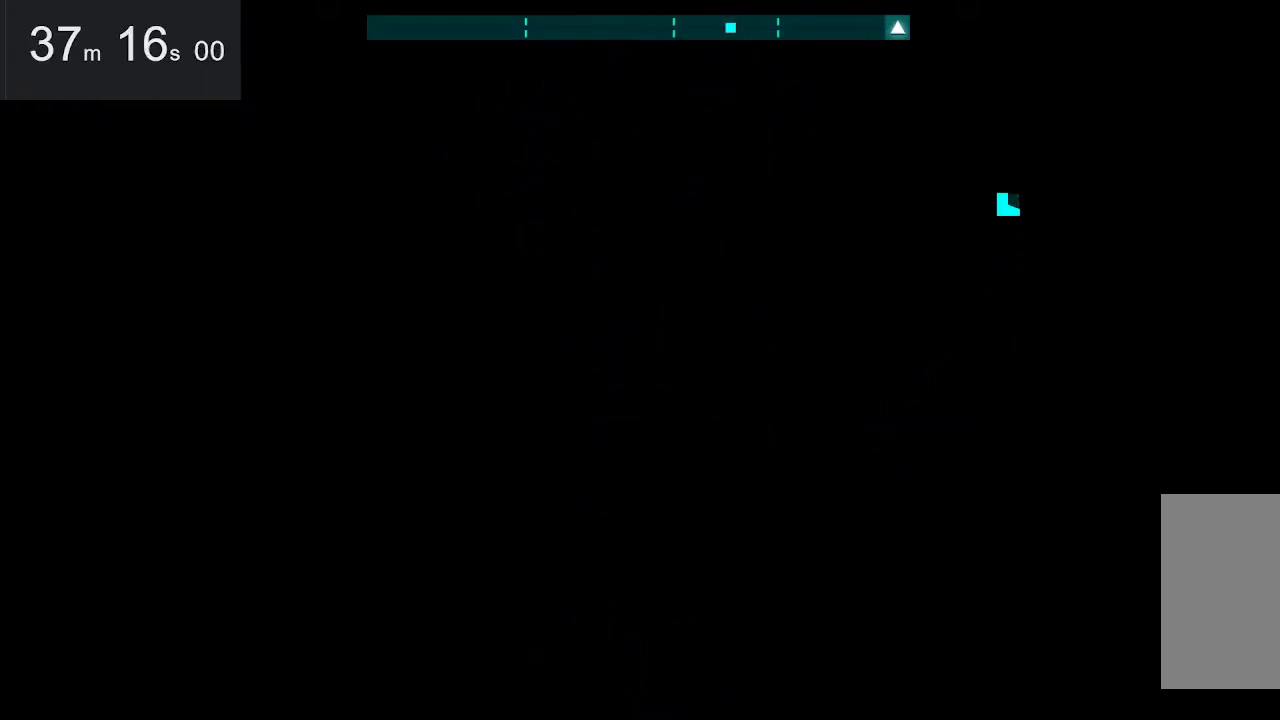
{"keys": [], "mouse": [], "events": [[150, "right", "down"], [150, "up", "down"], [300, "right", "up"], [300, "up", "up"]]}
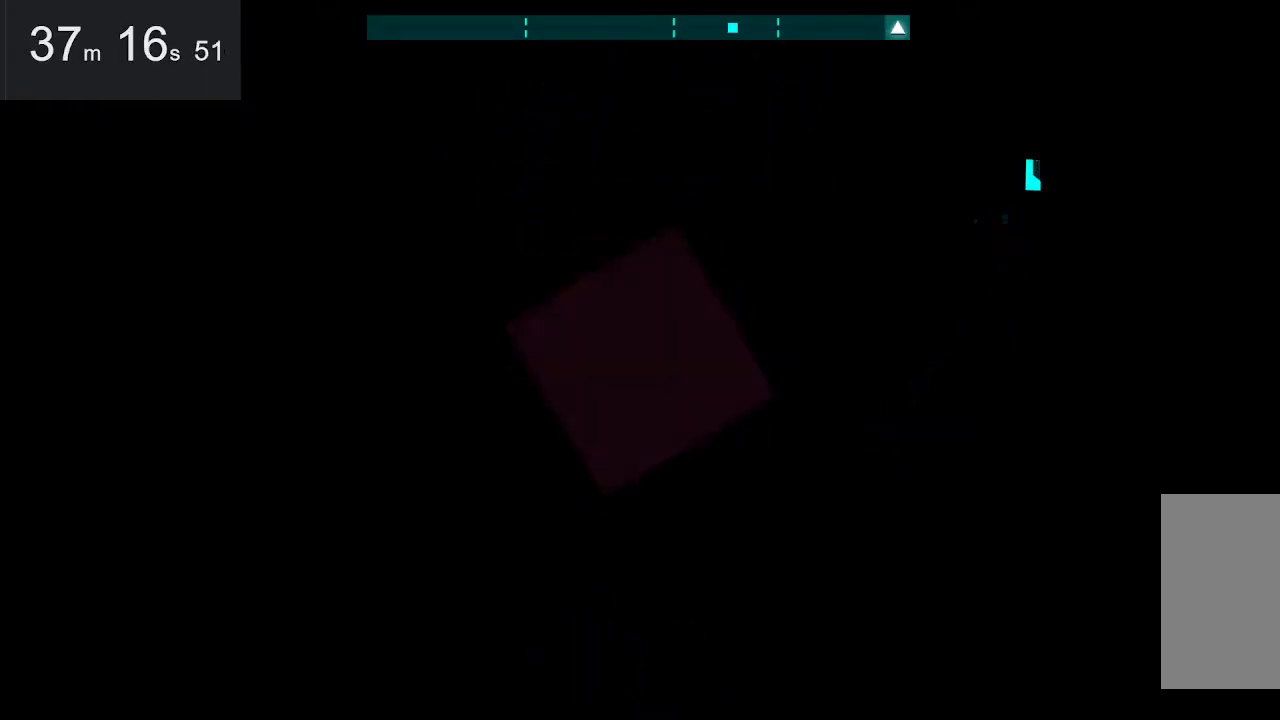
{"keys": [], "mouse": [], "events": []}
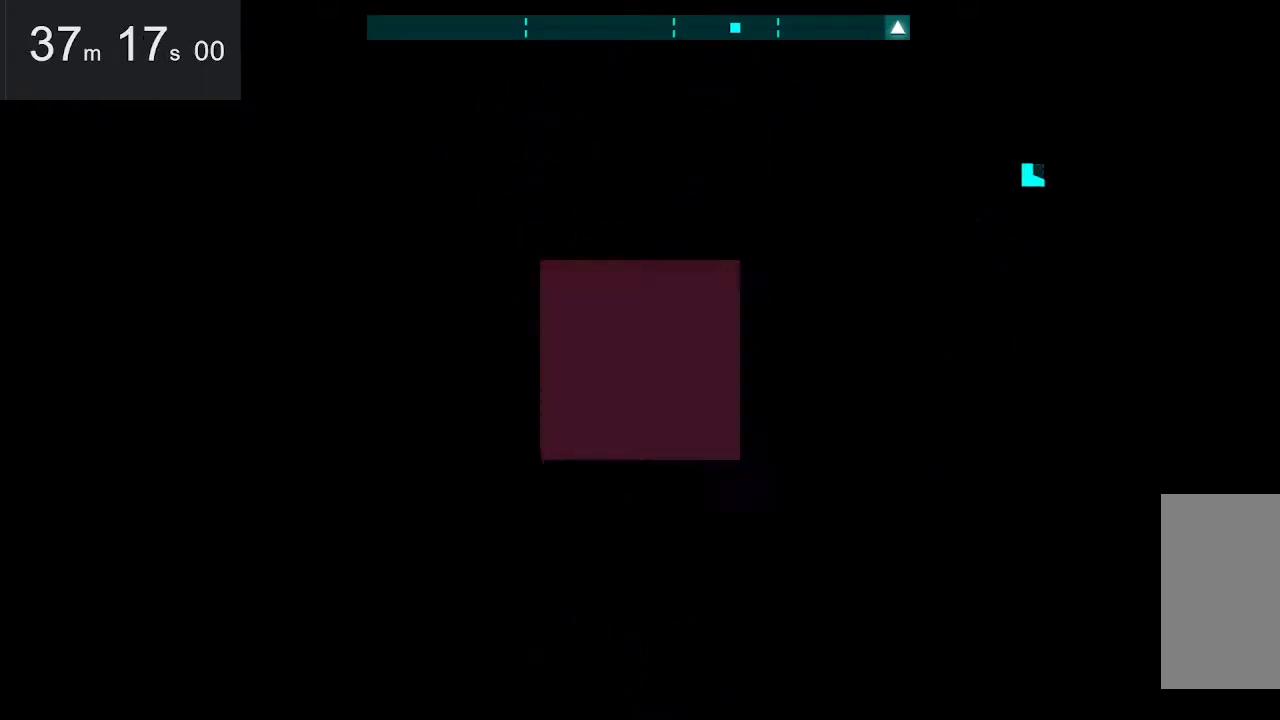
{"keys": [], "mouse": [], "events": []}
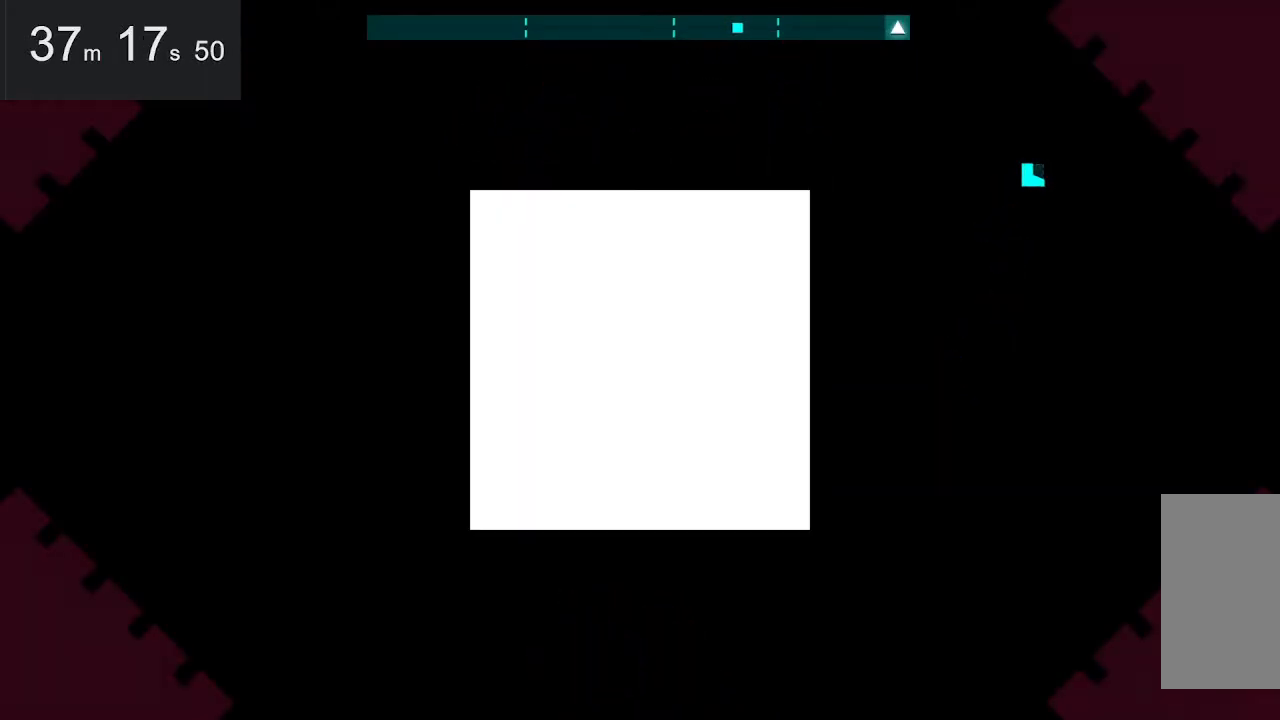
{"keys": [], "mouse": [], "events": []}
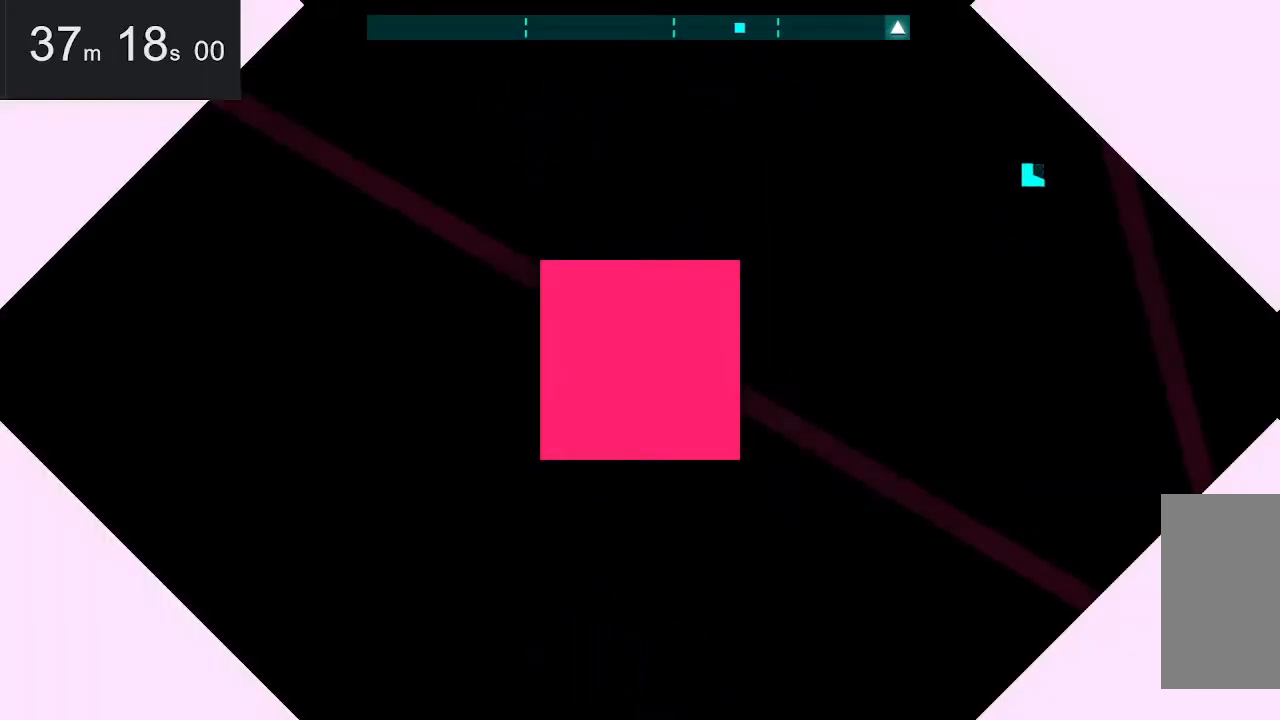
{"keys": [], "mouse": [], "events": []}
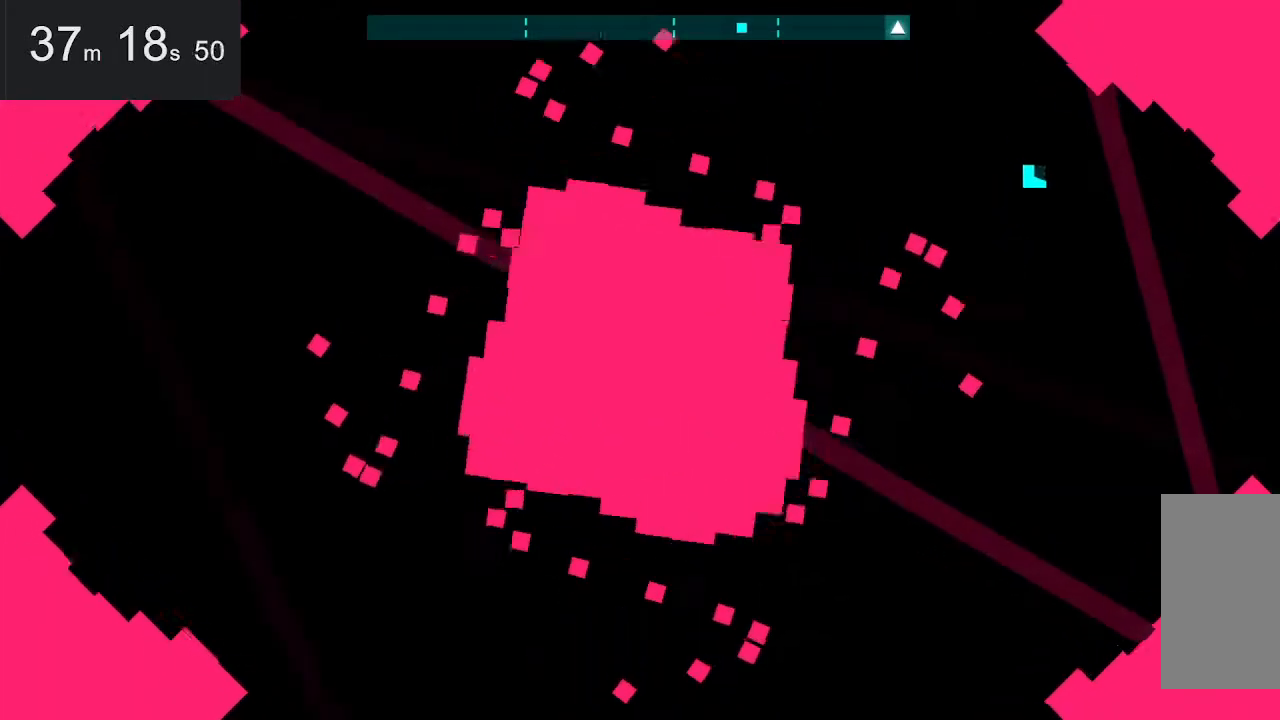
{"keys": [], "mouse": [], "events": [[250, "up", "down"], [300, "up", "up"]]}
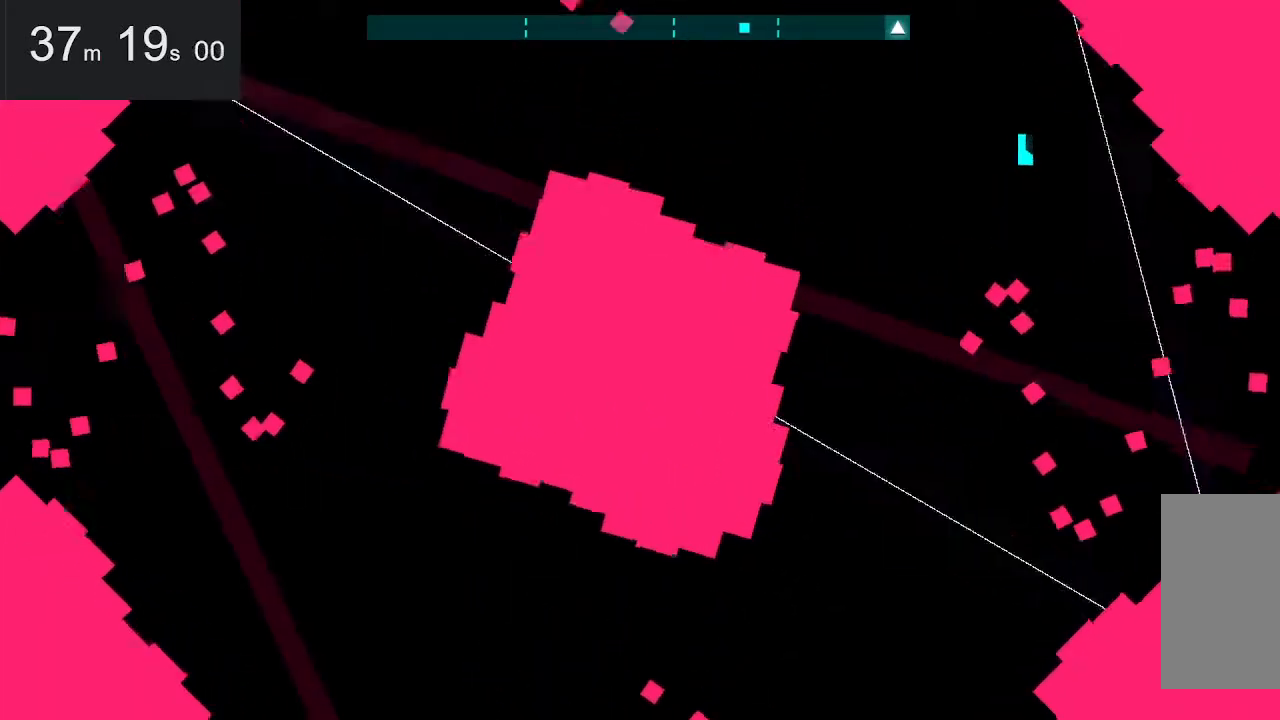
{"keys": [], "mouse": [], "events": [[184, "down", "down"], [367, "down", "up"]]}
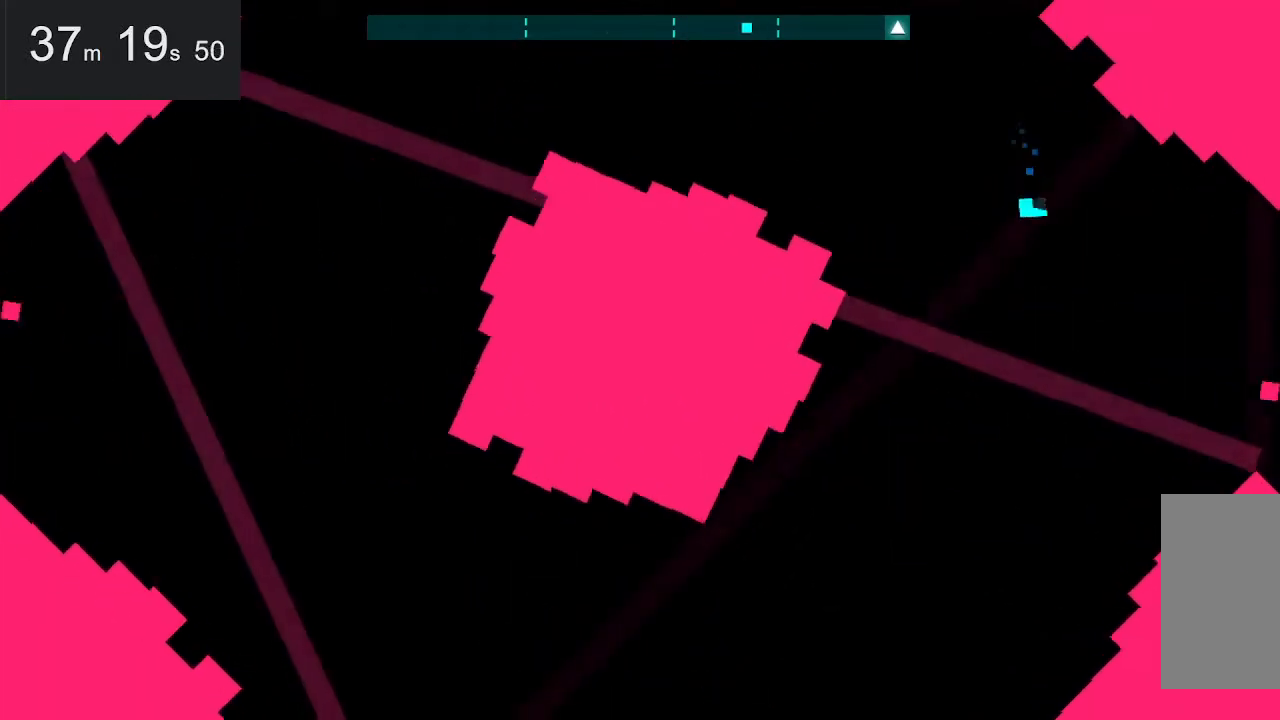
{"keys": [], "mouse": [], "events": [[17, "down", "down"], [200, "down", "up"]]}
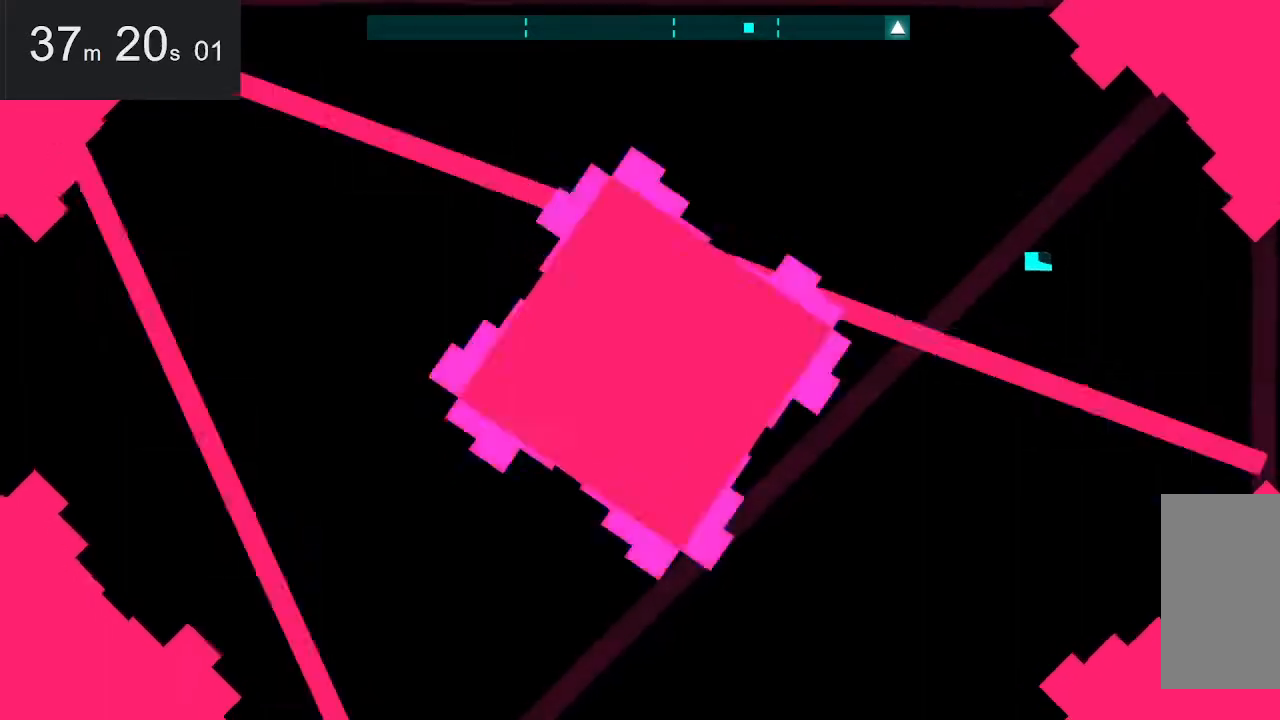
{"keys": [], "mouse": [], "events": [[17, "down", "down"], [134, "right", "down"], [184, "down", "up"], [234, "right", "up"]]}
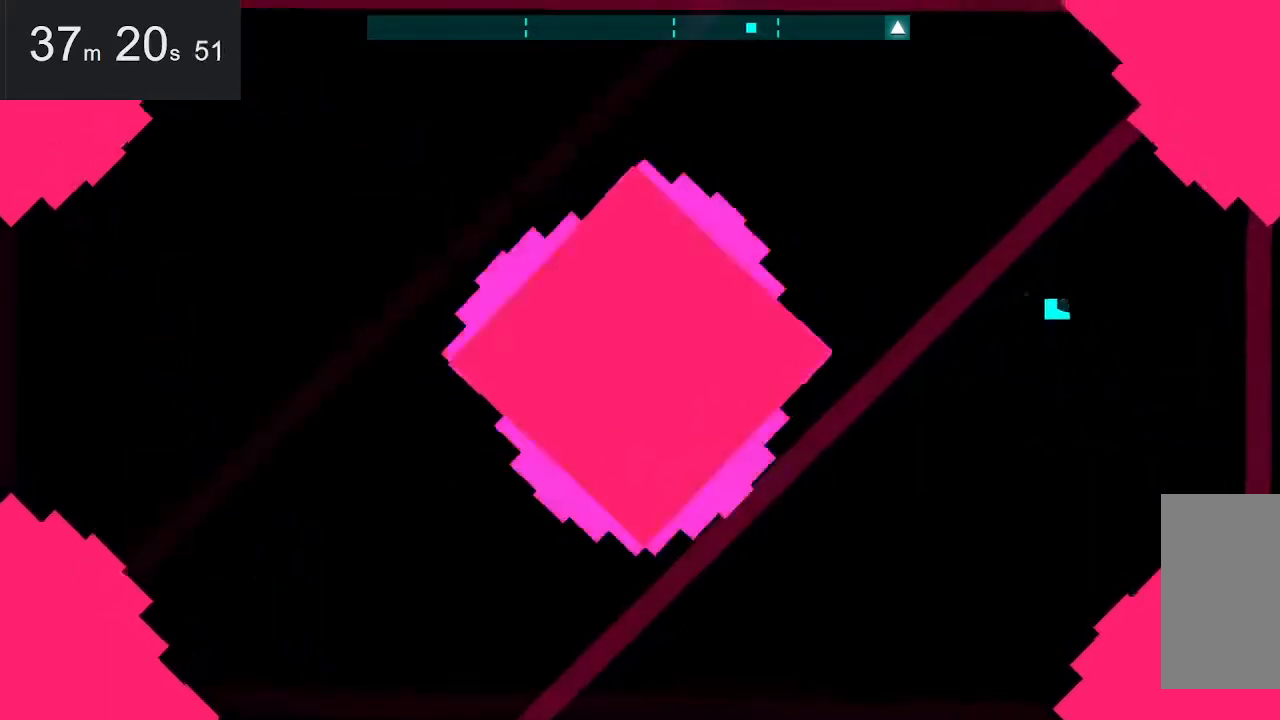
{"keys": [], "mouse": [], "events": [[50, "down", "down"], [300, "down", "up"], [434, "down", "down"], [484, "down", "up"]]}
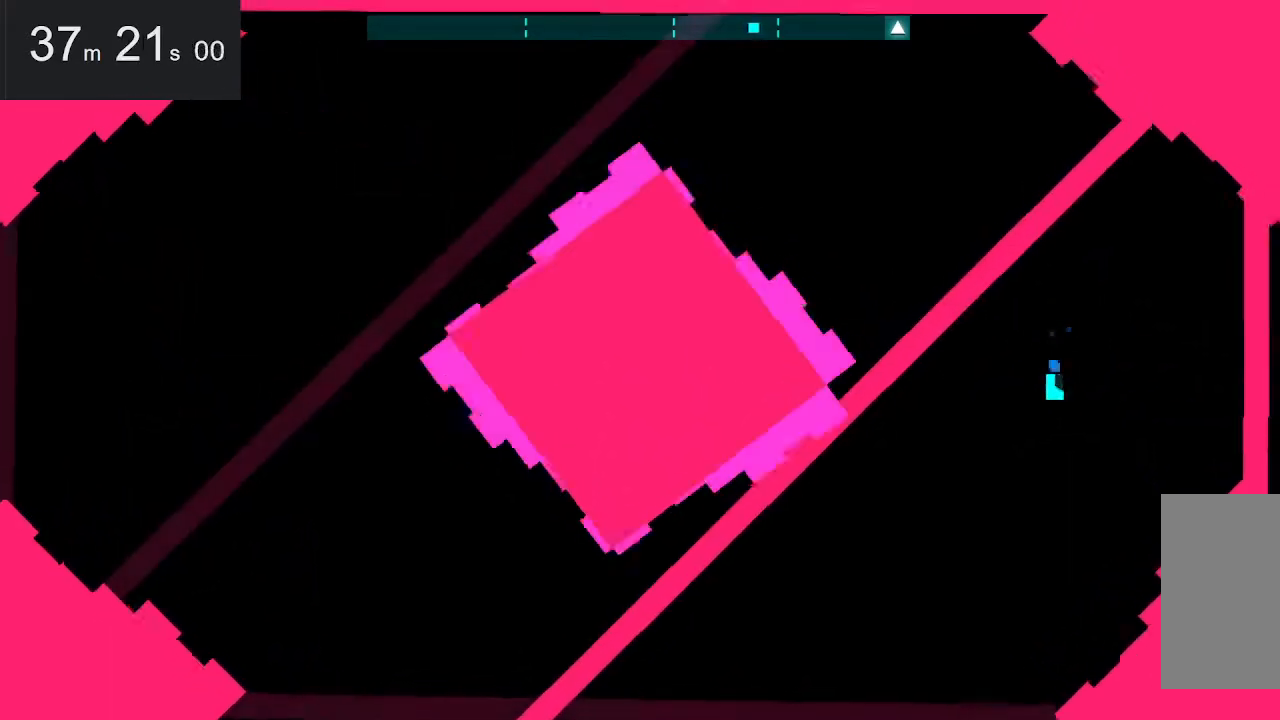
{"keys": ["down", "left"], "mouse": [], "events": [[184, "down", "down"], [400, "left", "down"]]}
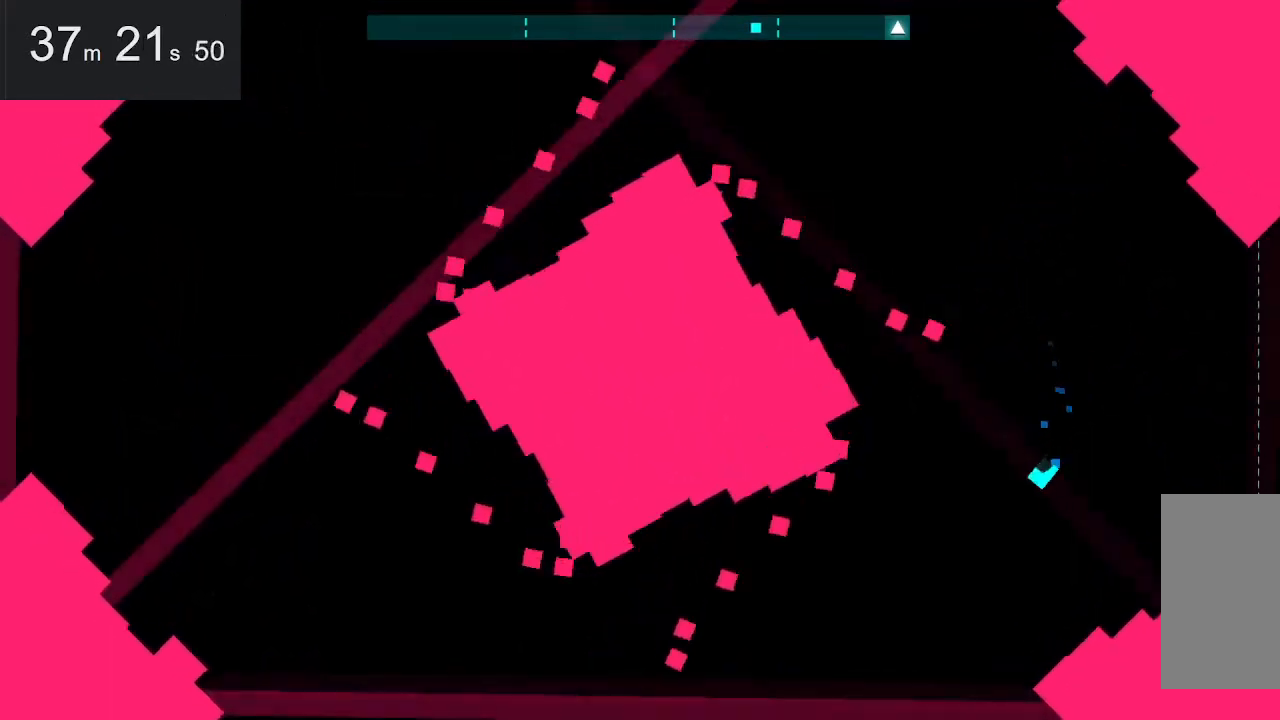
{"keys": [], "mouse": [], "events": [[250, "down", "up"], [250, "left", "up"]]}
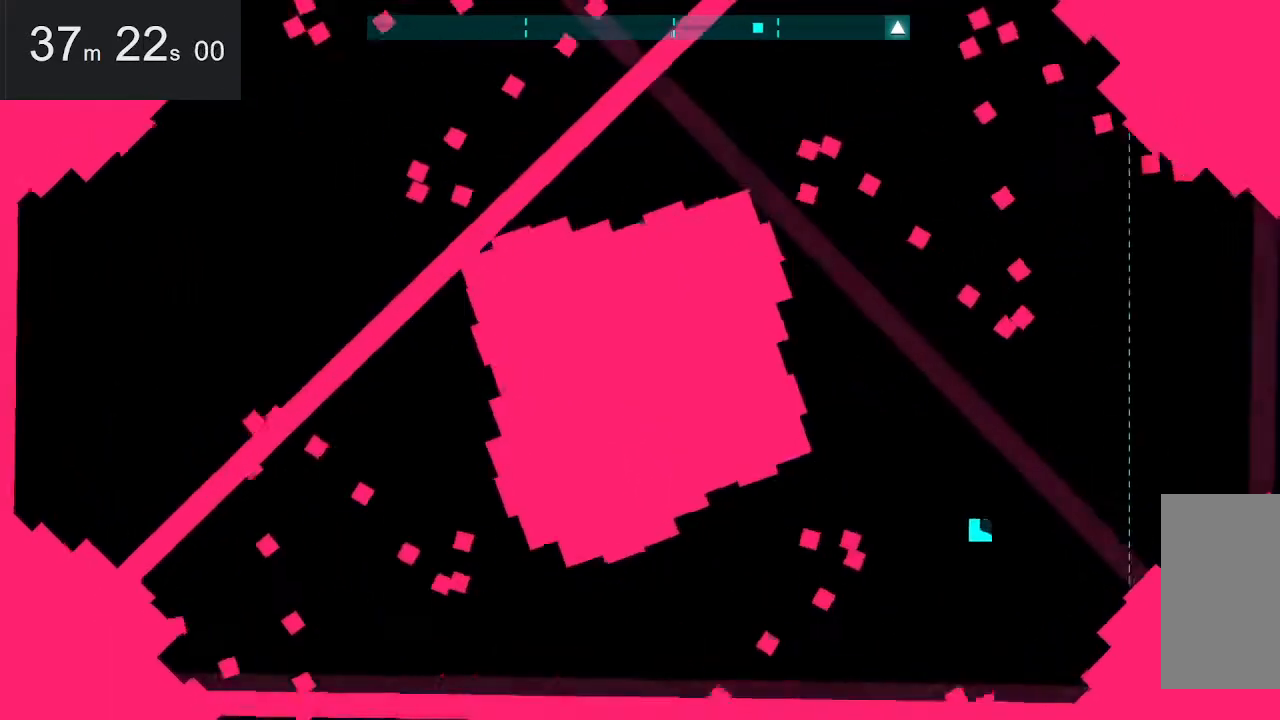
{"keys": ["down", "left"], "mouse": [], "events": [[417, "down", "down"], [417, "left", "down"]]}
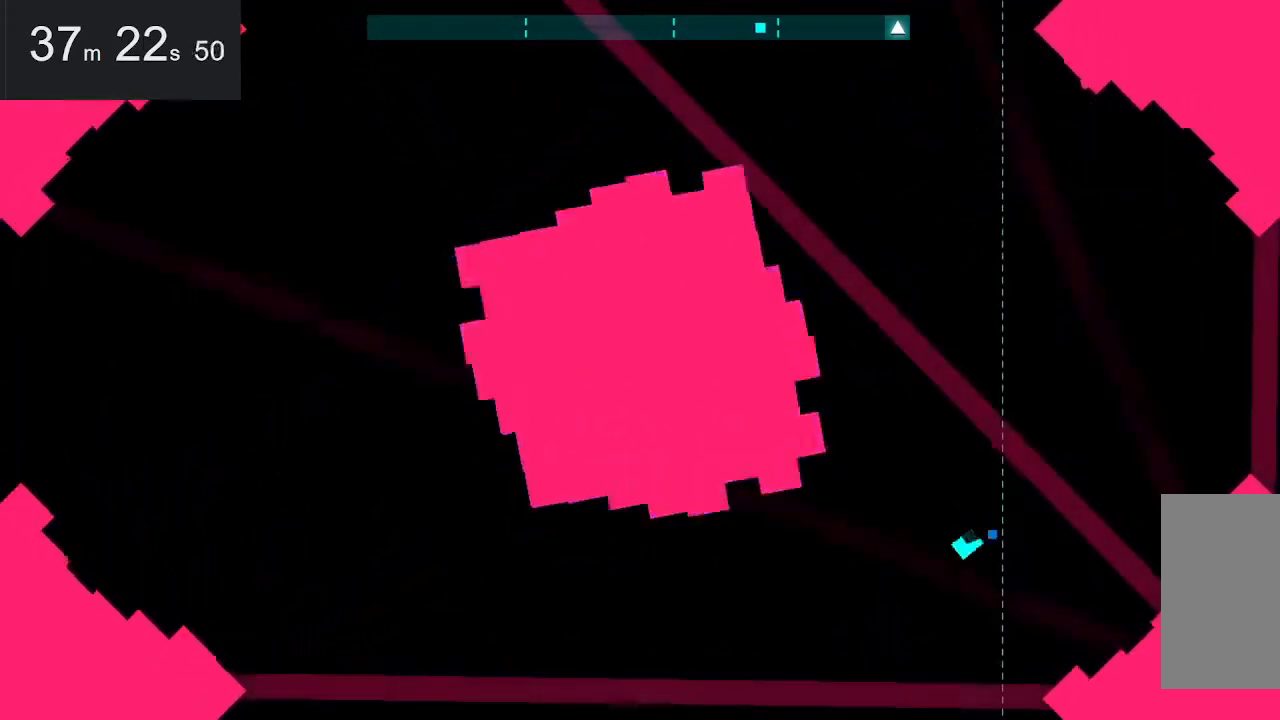
{"keys": [], "mouse": [], "events": [[50, "down", "up"], [100, "left", "up"], [250, "down", "down"], [250, "left", "down"], [384, "down", "up"], [384, "left", "up"]]}
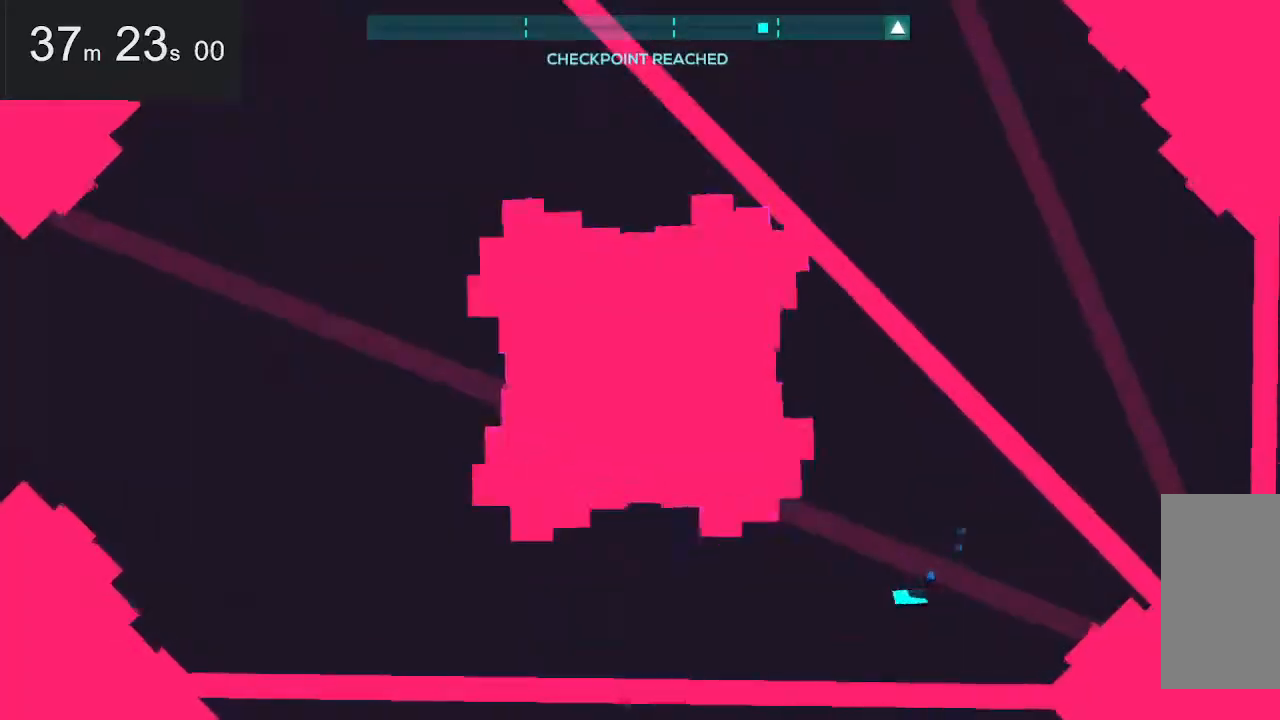
{"keys": [], "mouse": [], "events": [[217, "left", "down"], [367, "down", "down"], [450, "down", "up"], [500, "left", "up"]]}
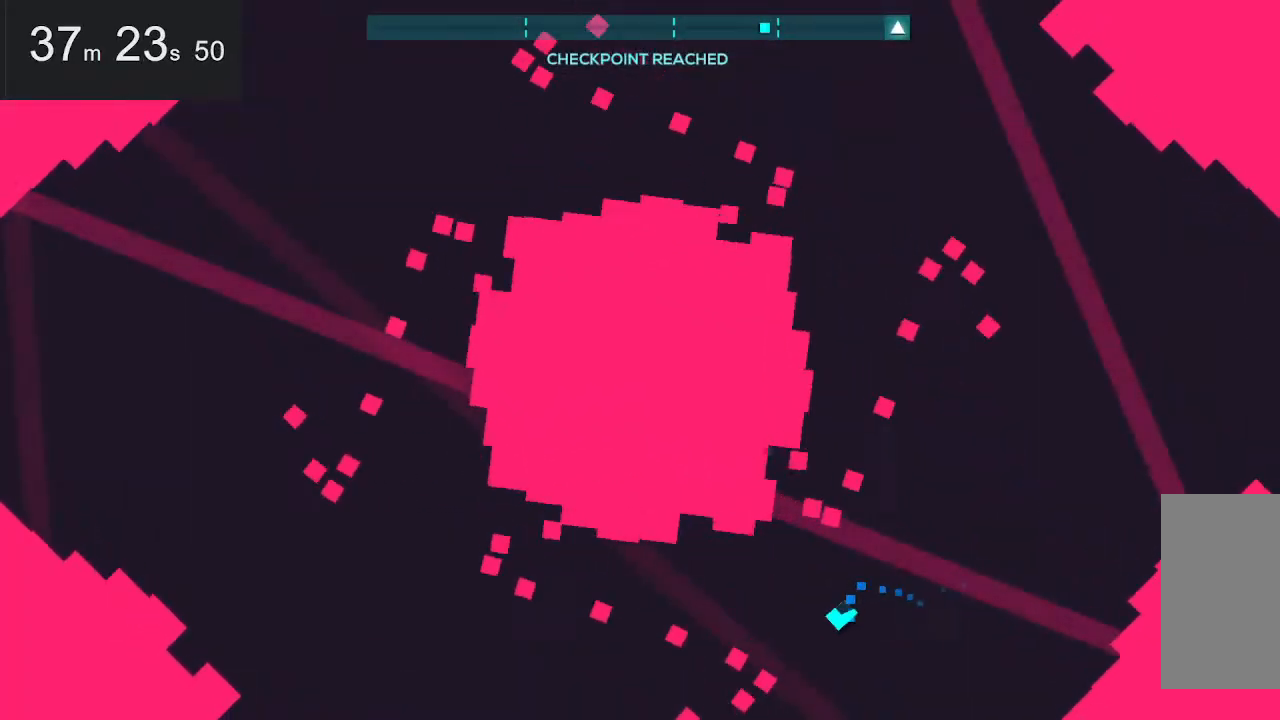
{"keys": [], "mouse": [], "events": [[150, "down", "down"], [150, "left", "down"], [250, "down", "up"], [250, "left", "up"]]}
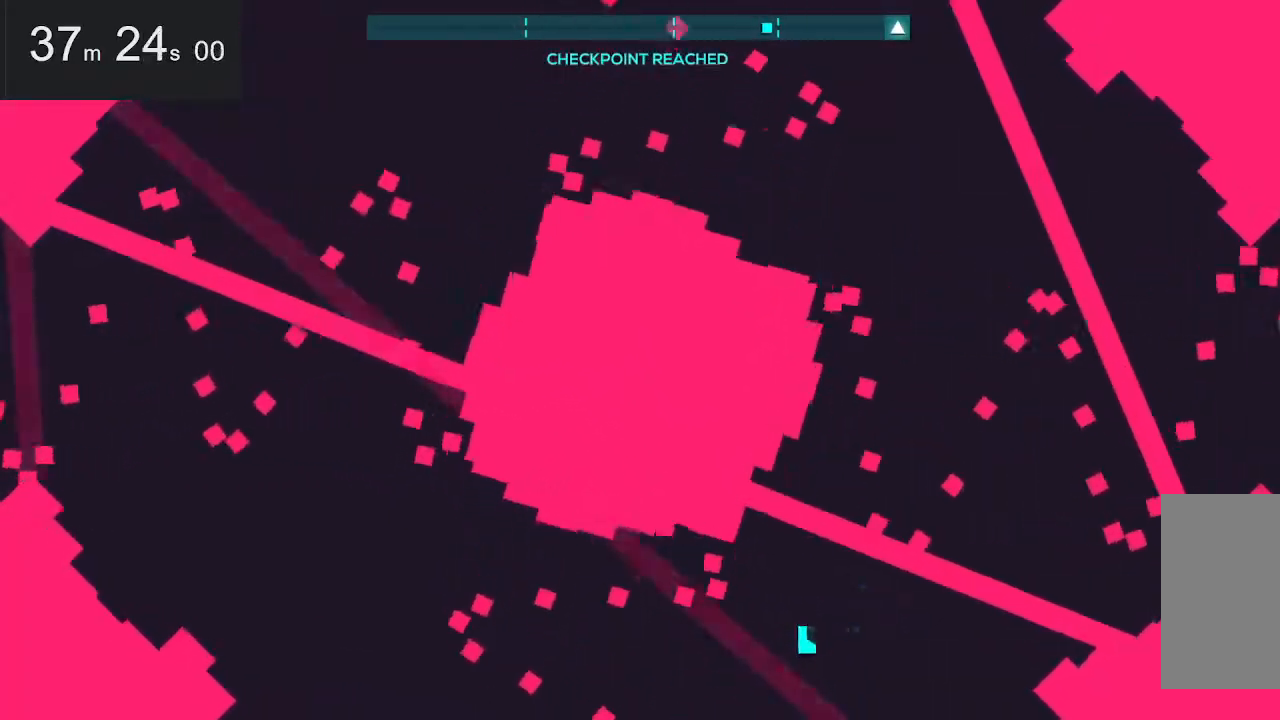
{"keys": [], "mouse": [], "events": [[17, "down", "down"], [17, "right", "down"], [117, "down", "up"], [167, "right", "up"]]}